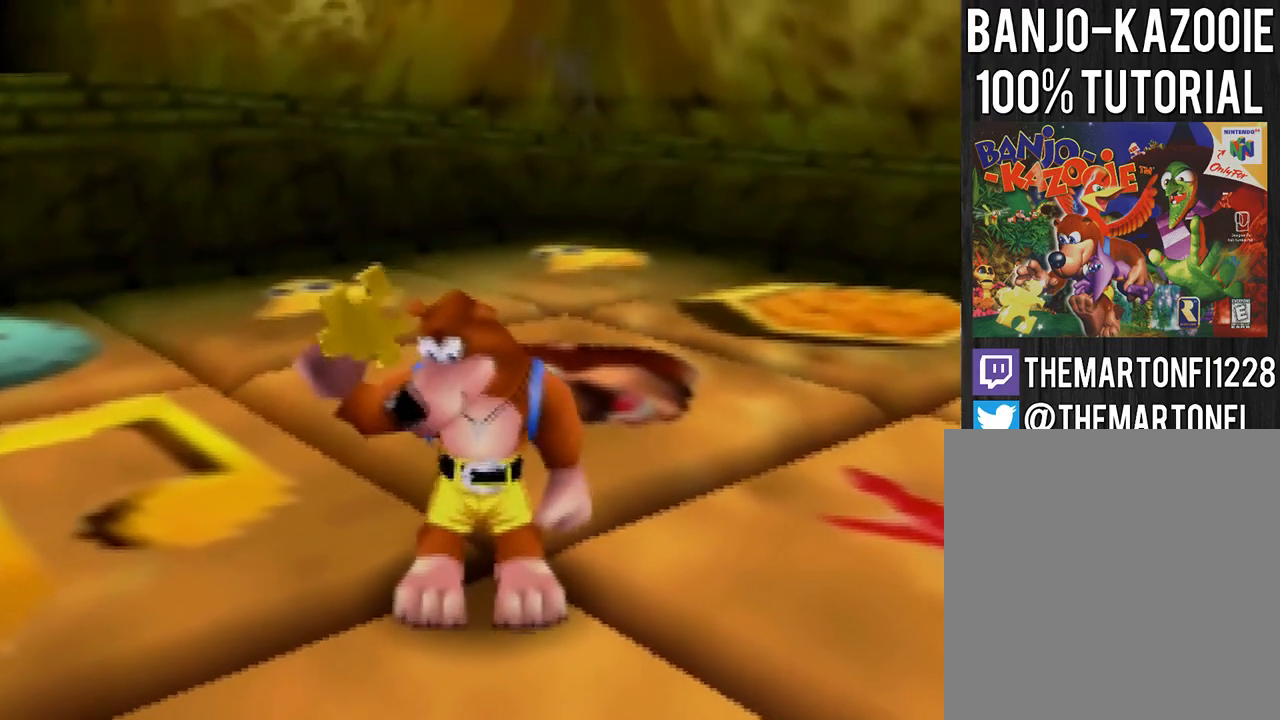
Gameplay with a controller (Nintendo layout); each line is a JSON object with the inputs held at the frame after it. "button_events" lists button changes between this image and that frame as [ms after this image, input, new state], when the widget could be followed in between (sticks are given only as held states). Not read: L3 R3.
{"buttons": ["C_LEFT"], "left_stick": "up-left", "button_events": [[167, "C_LEFT", "down"]]}
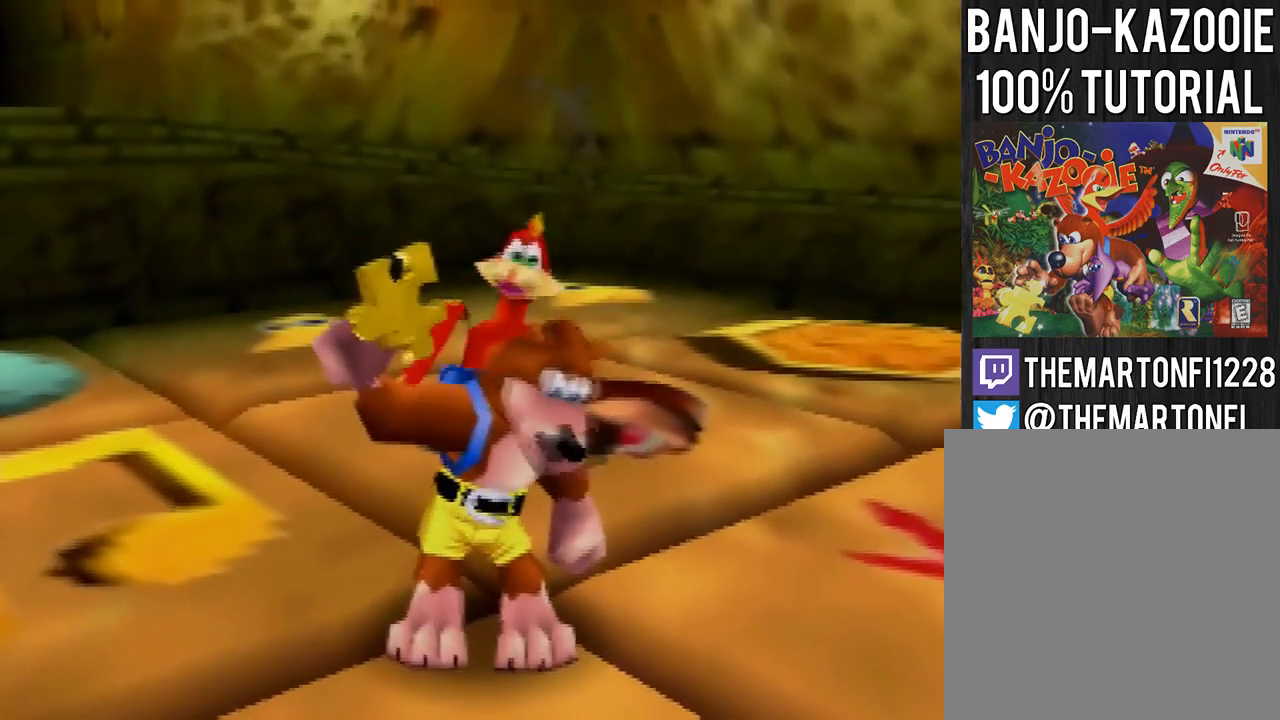
{"buttons": [], "left_stick": "up-left", "button_events": [[201, "C_LEFT", "up"], [367, "C_LEFT", "down"], [467, "C_LEFT", "up"]]}
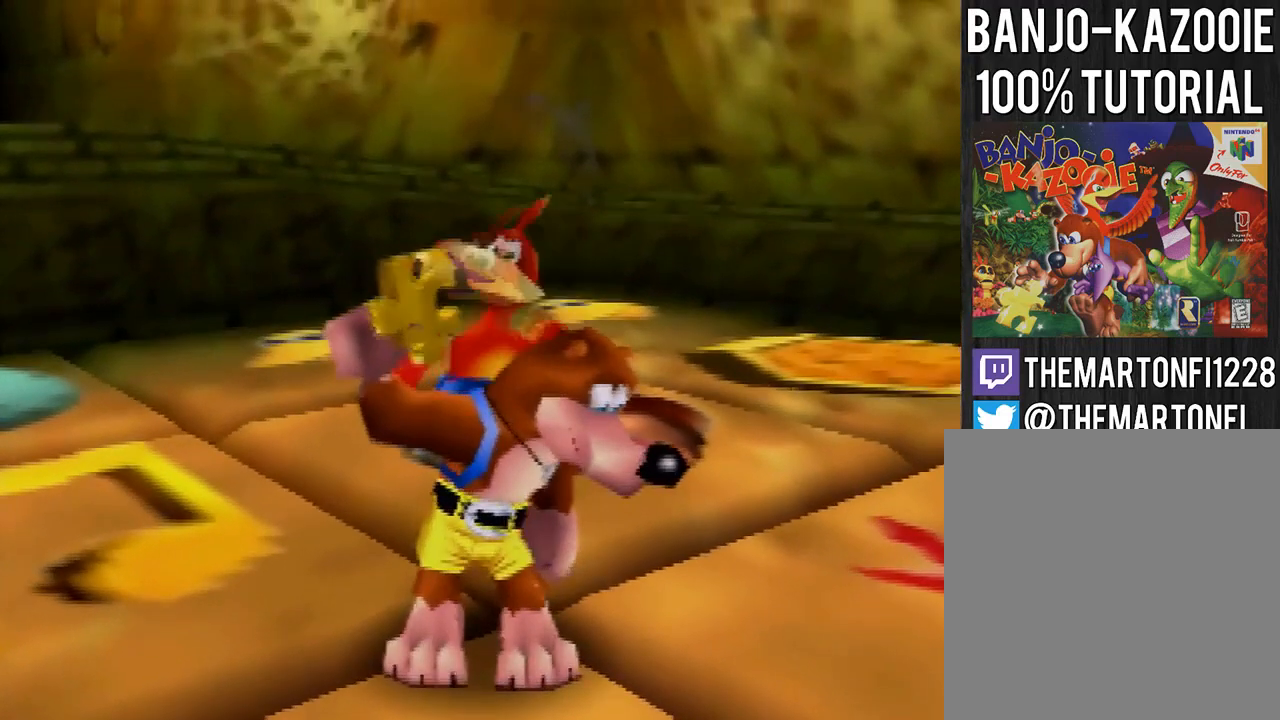
{"buttons": [], "left_stick": "up-left", "button_events": [[267, "C_LEFT", "down"], [467, "C_LEFT", "up"]]}
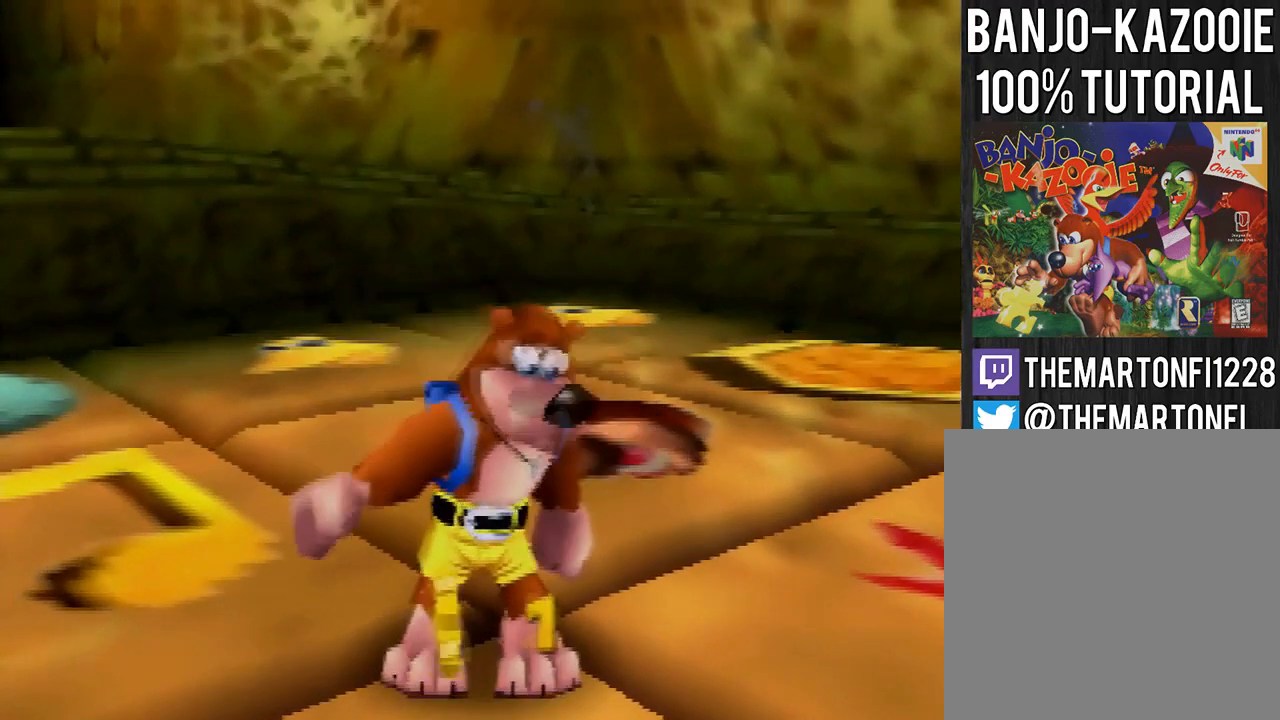
{"buttons": ["C_LEFT"], "left_stick": "up-left", "button_events": [[167, "C_LEFT", "down"]]}
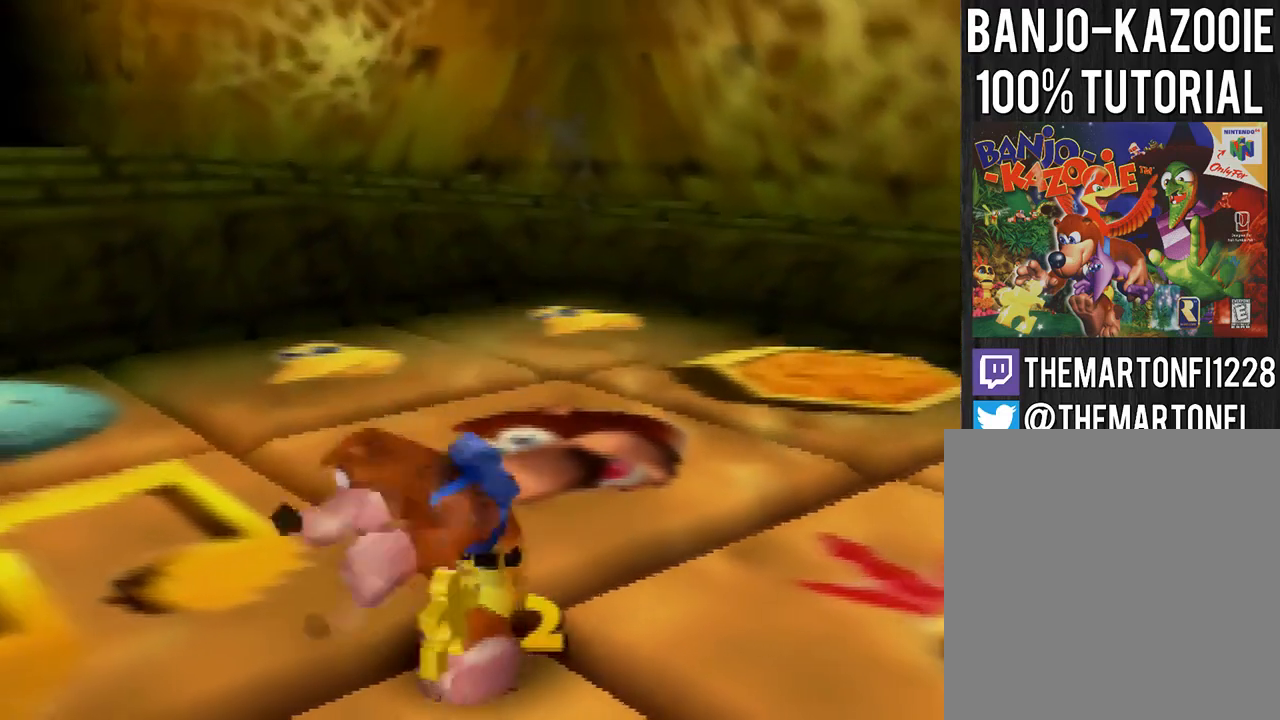
{"buttons": [], "left_stick": "up-left", "button_events": [[200, "C_LEFT", "up"]]}
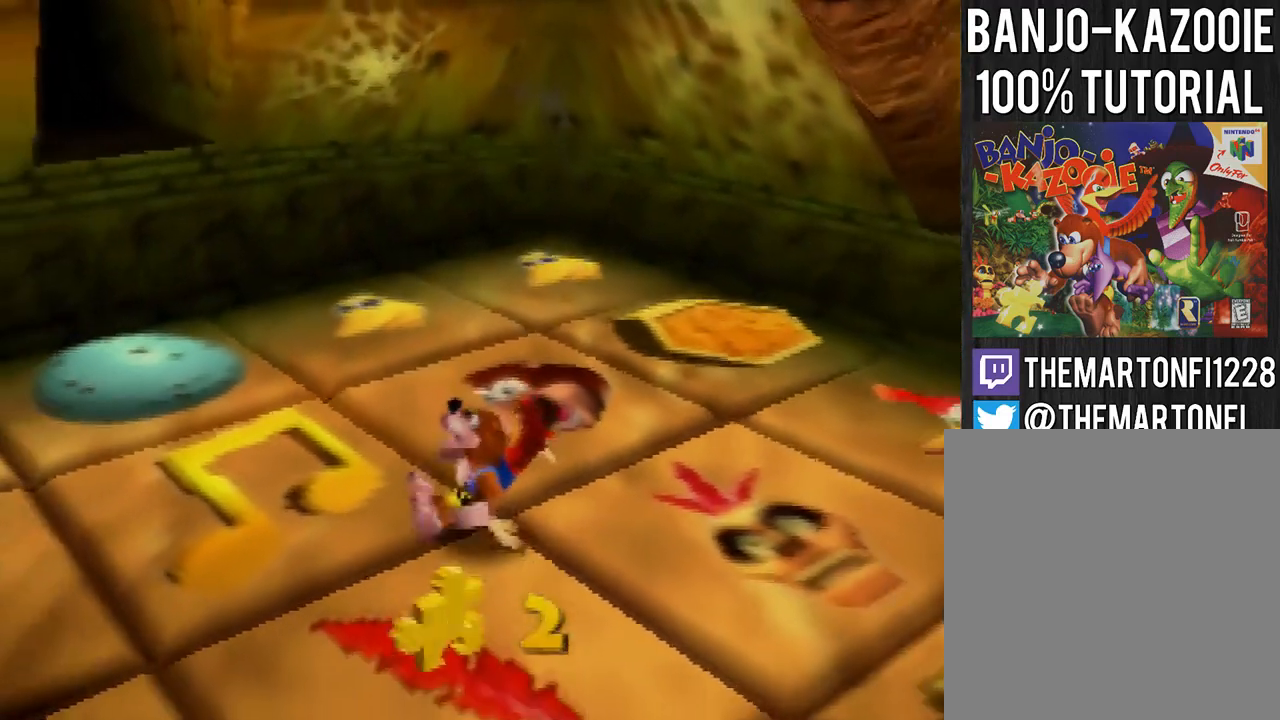
{"buttons": [], "left_stick": "up-left", "button_events": [[34, "A", "down"], [201, "A", "up"]]}
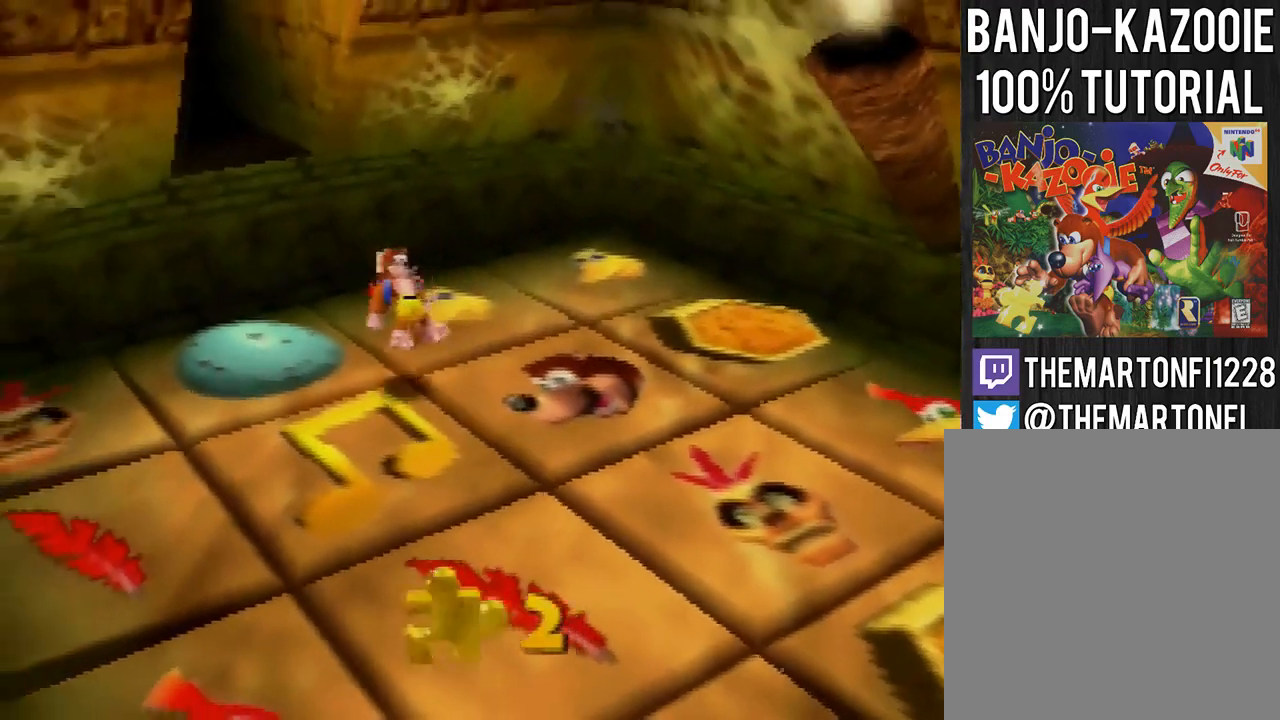
{"buttons": ["A"], "left_stick": "up-left", "button_events": [[100, "A", "down"]]}
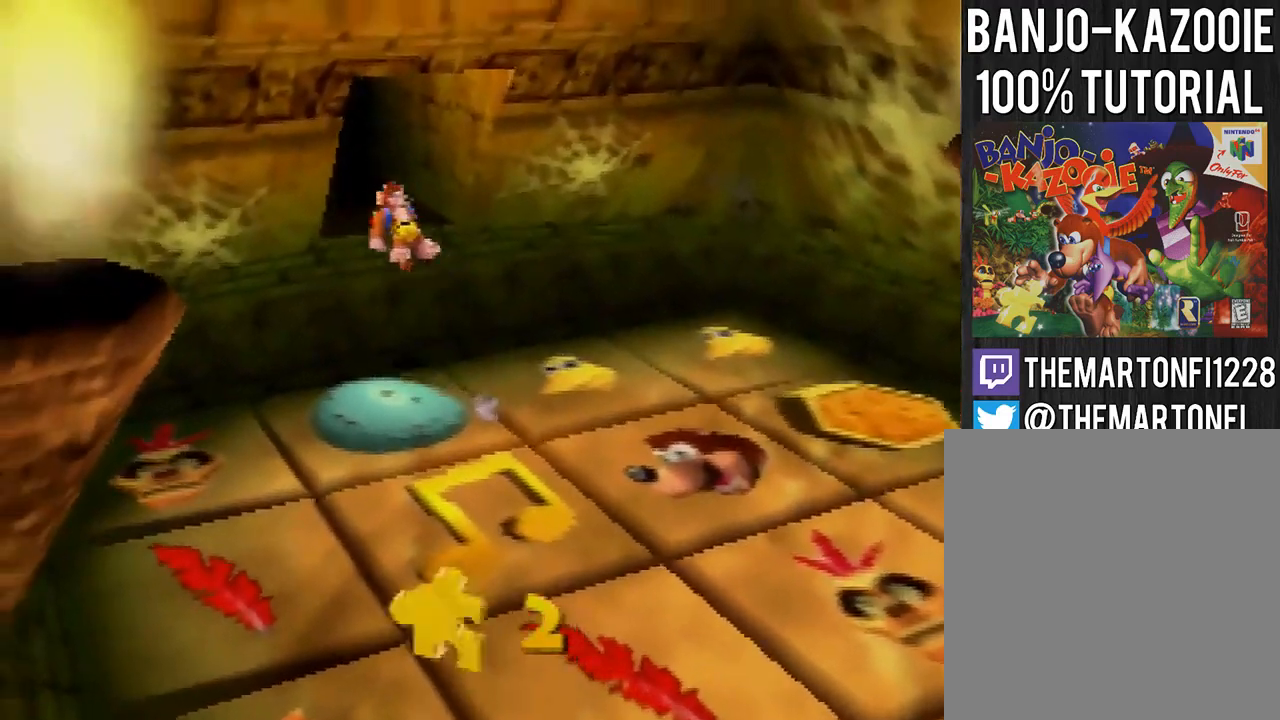
{"buttons": [], "left_stick": "up-left", "button_events": [[34, "A", "up"], [134, "A", "down"], [234, "A", "up"]]}
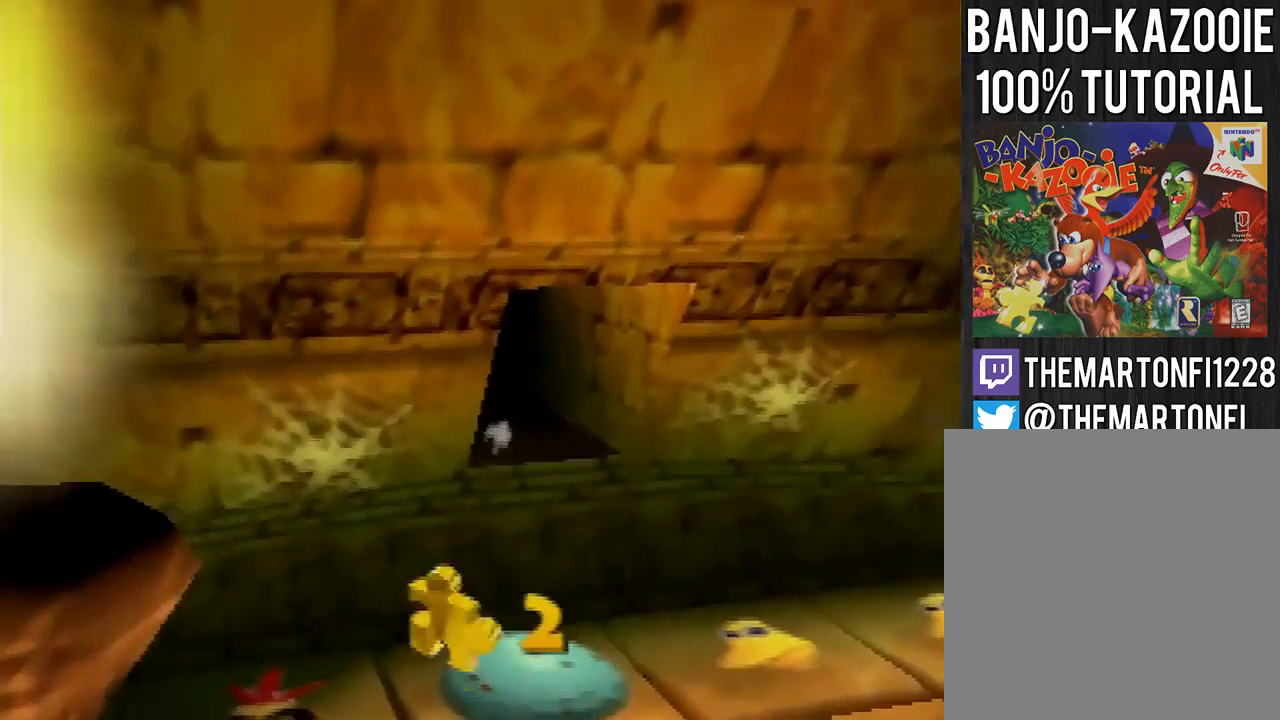
{"buttons": [], "left_stick": "center", "button_events": [[167, "C_DOWN", "down"], [233, "C_DOWN", "up"], [334, "C_DOWN", "down"], [500, "C_DOWN", "up"]]}
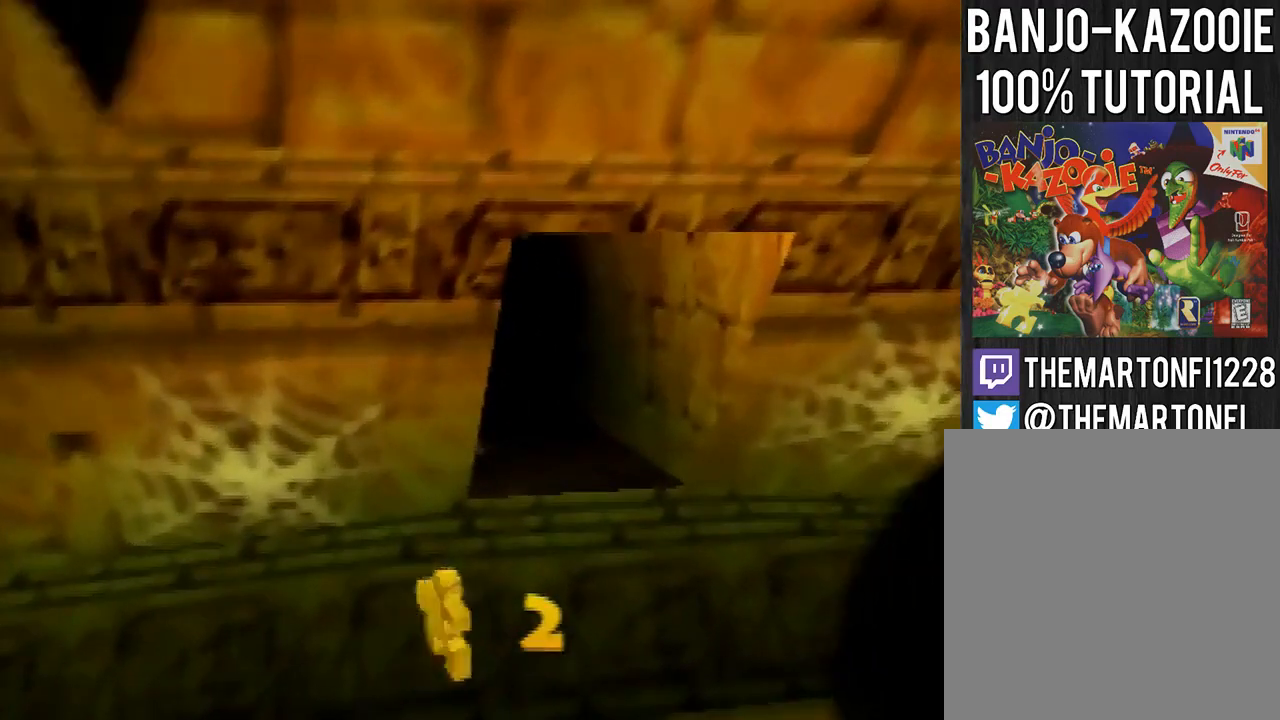
{"buttons": [], "left_stick": "center", "button_events": []}
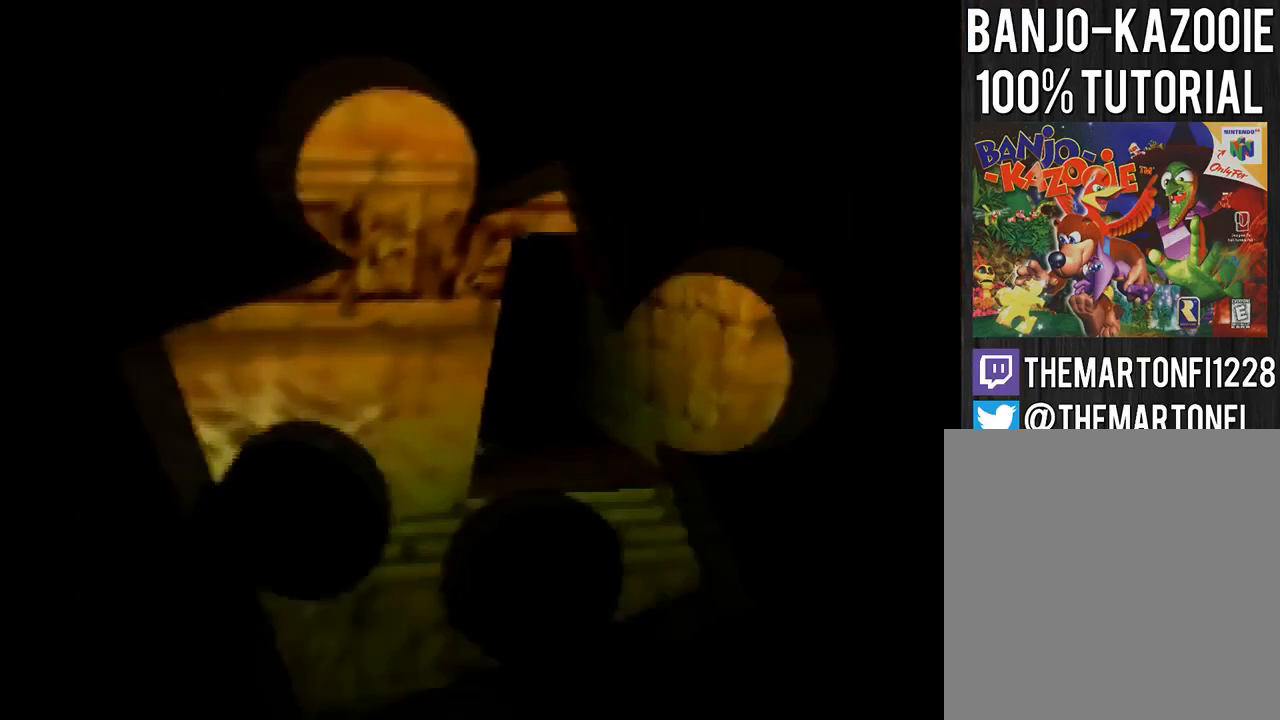
{"buttons": [], "left_stick": "center", "button_events": []}
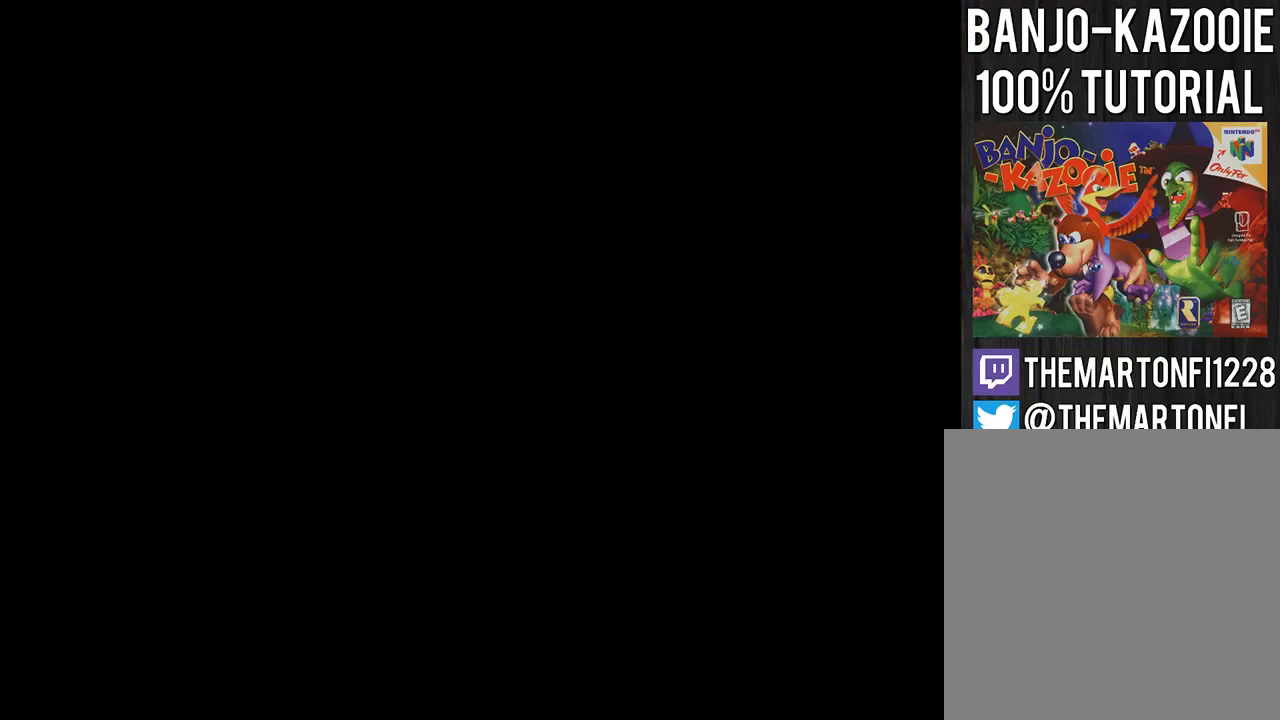
{"buttons": [], "left_stick": "center", "button_events": []}
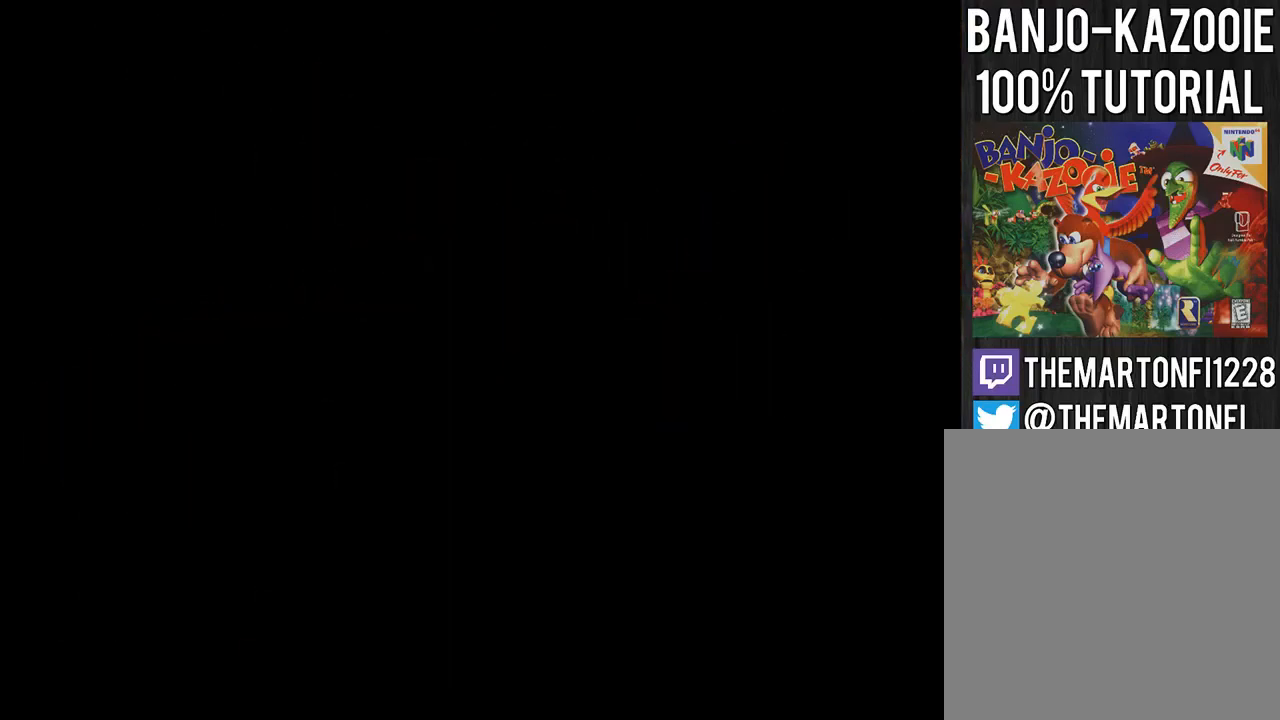
{"buttons": [], "left_stick": "center", "button_events": []}
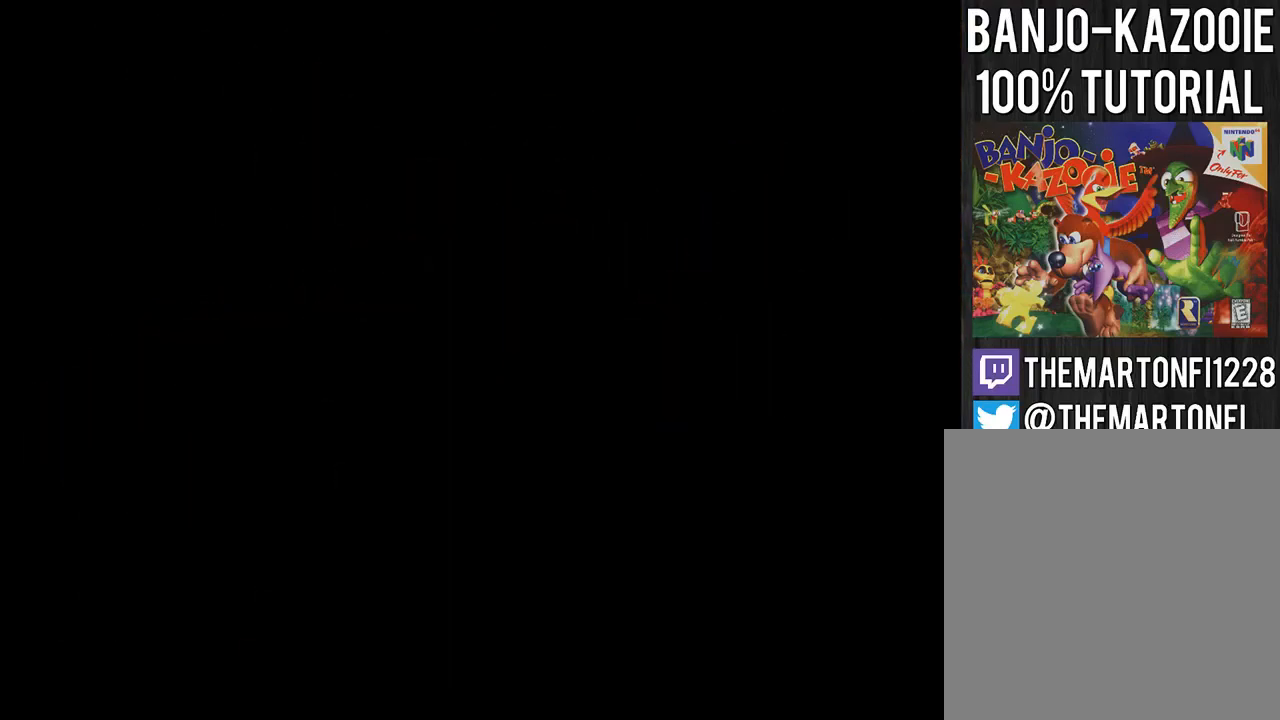
{"buttons": [], "left_stick": "center", "button_events": []}
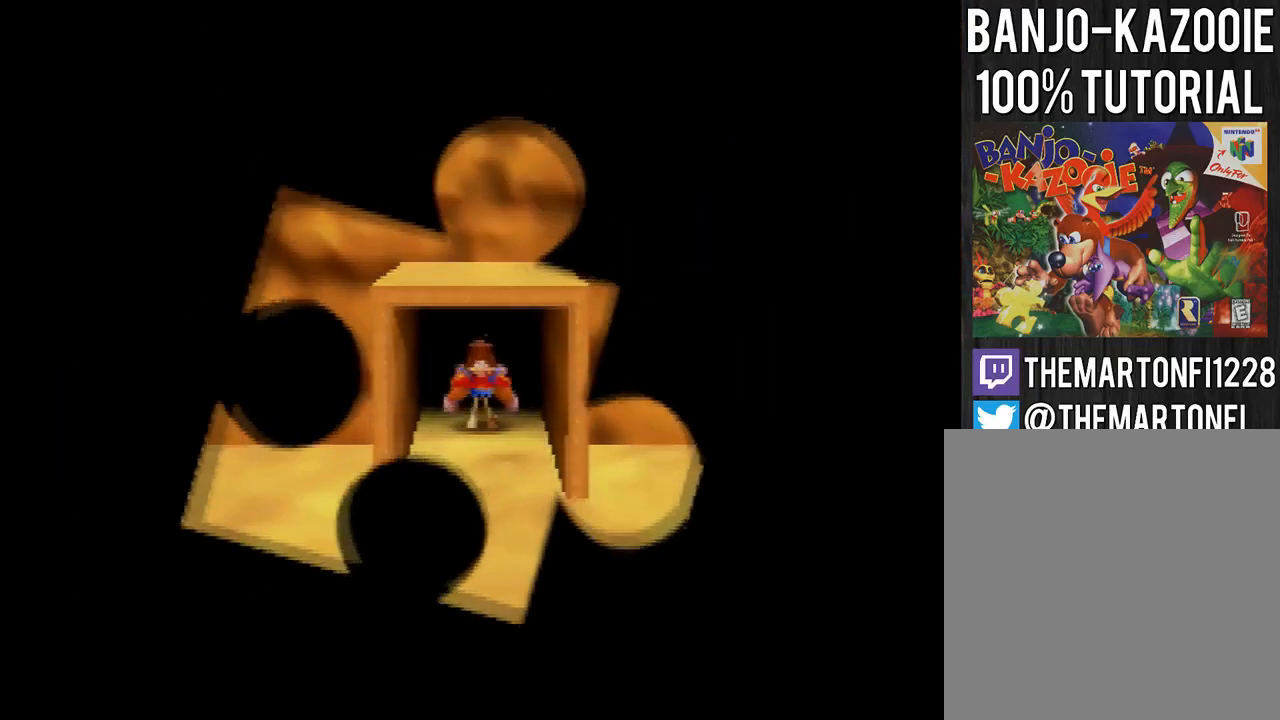
{"buttons": [], "left_stick": "down", "button_events": []}
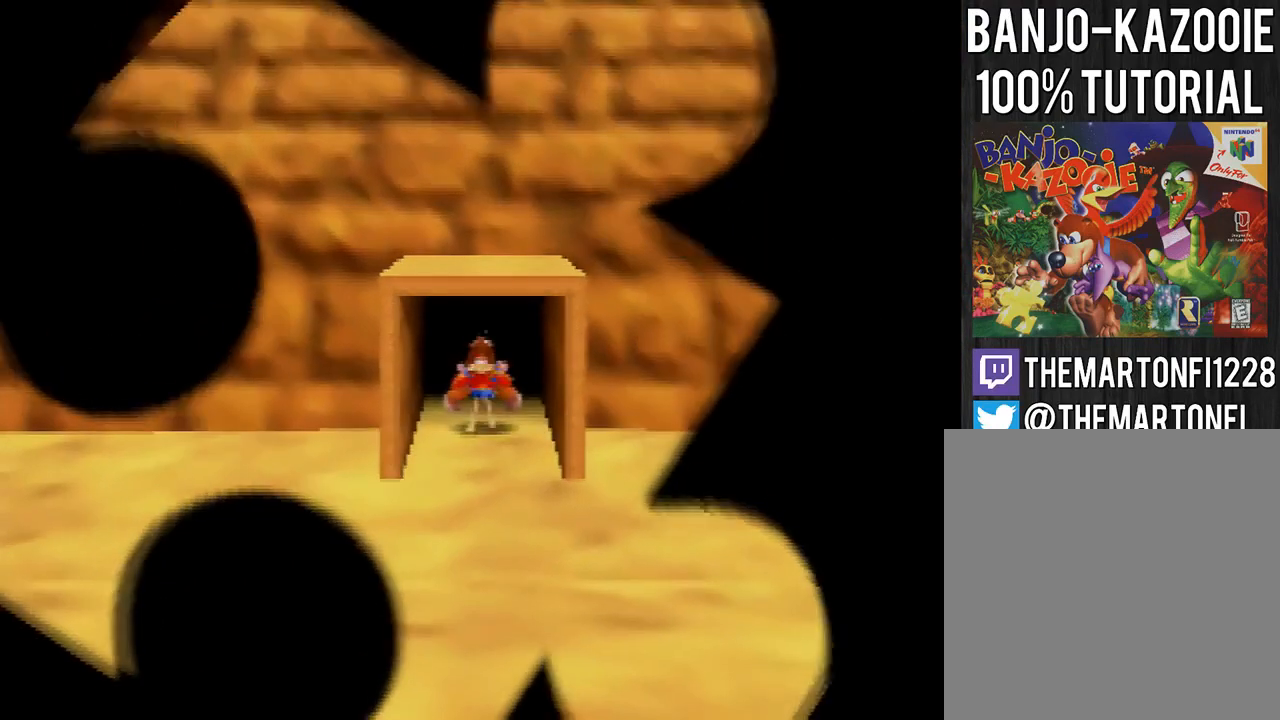
{"buttons": [], "left_stick": "down", "button_events": []}
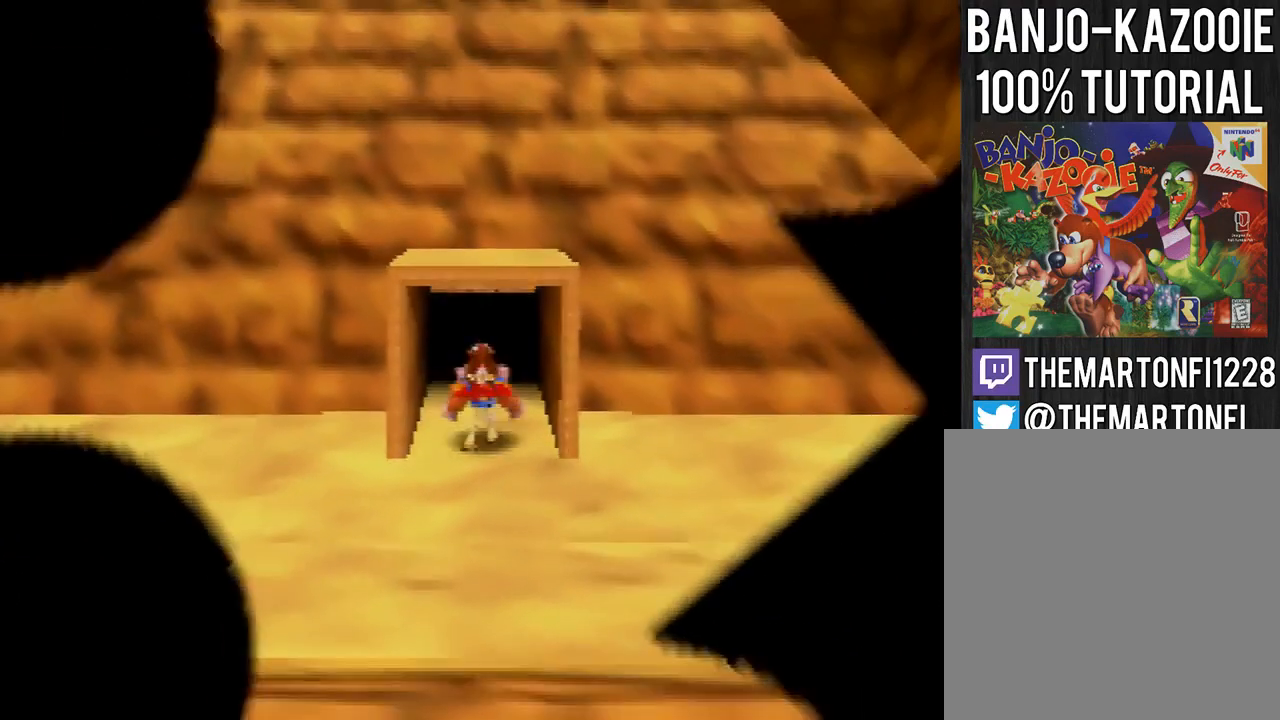
{"buttons": ["A"], "left_stick": "center", "button_events": [[400, "A", "down"]]}
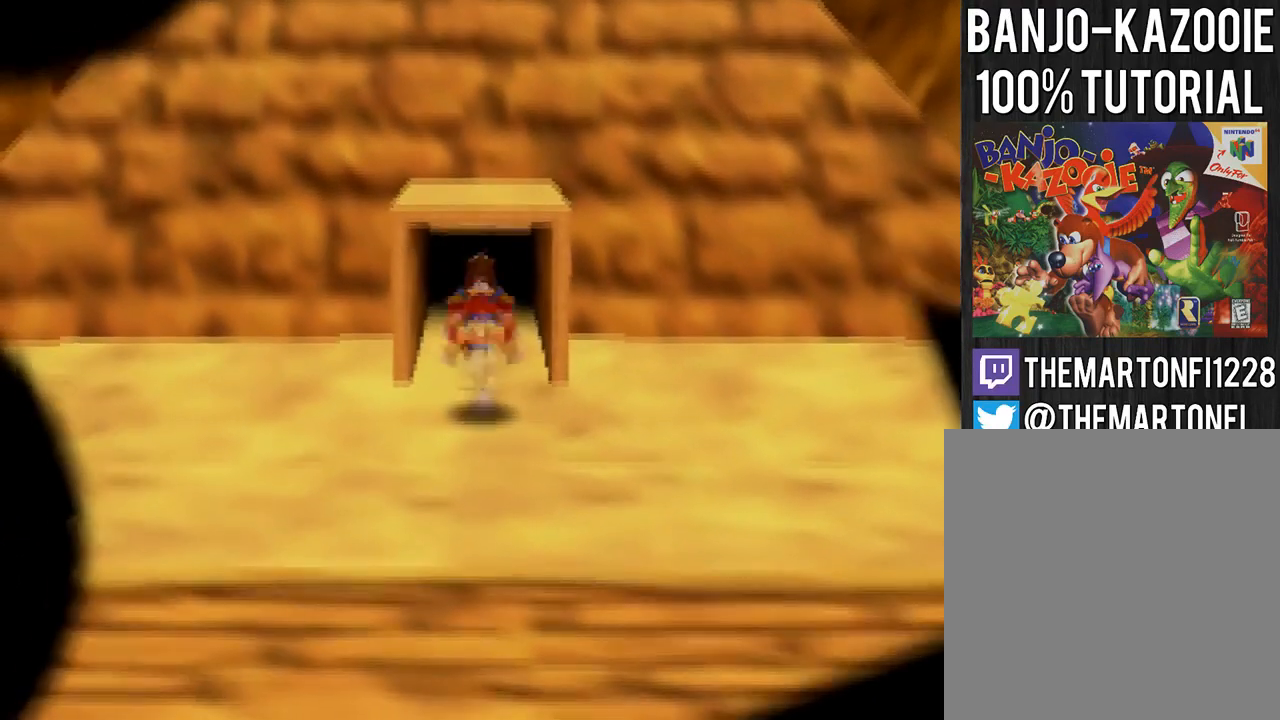
{"buttons": [], "left_stick": "center", "button_events": [[467, "A", "up"]]}
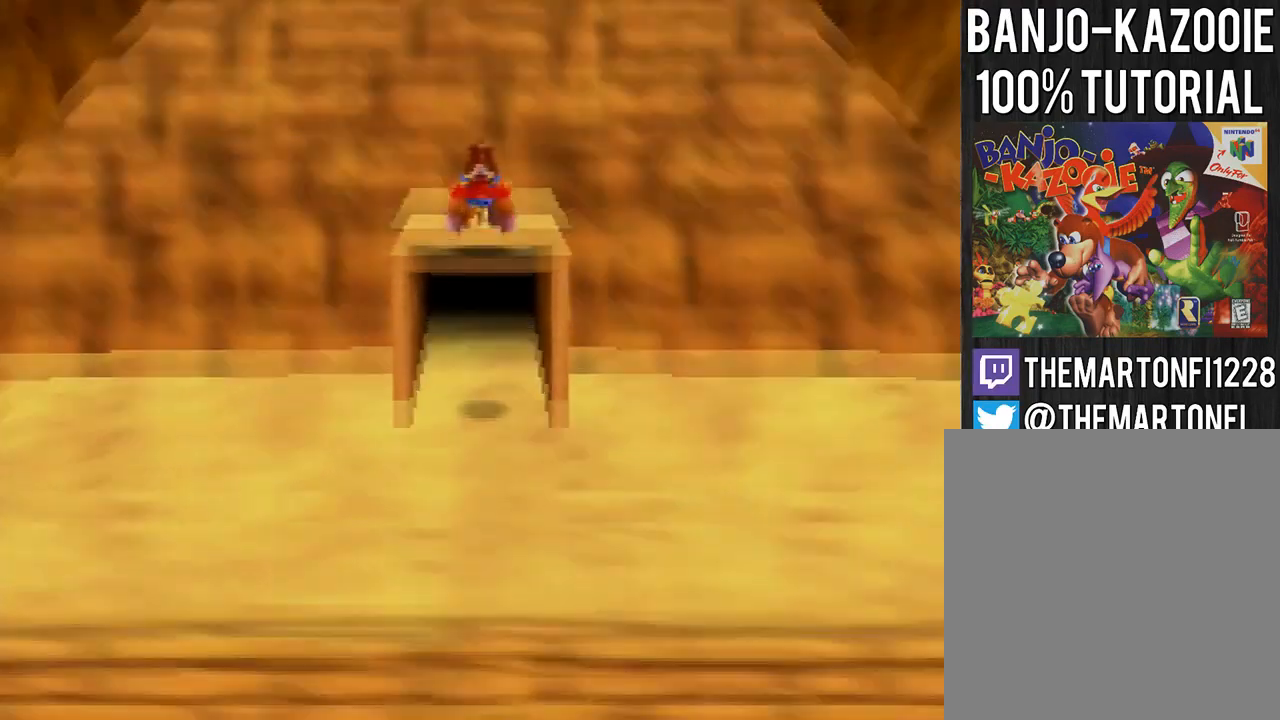
{"buttons": ["A"], "left_stick": "down-left", "button_events": [[500, "A", "down"]]}
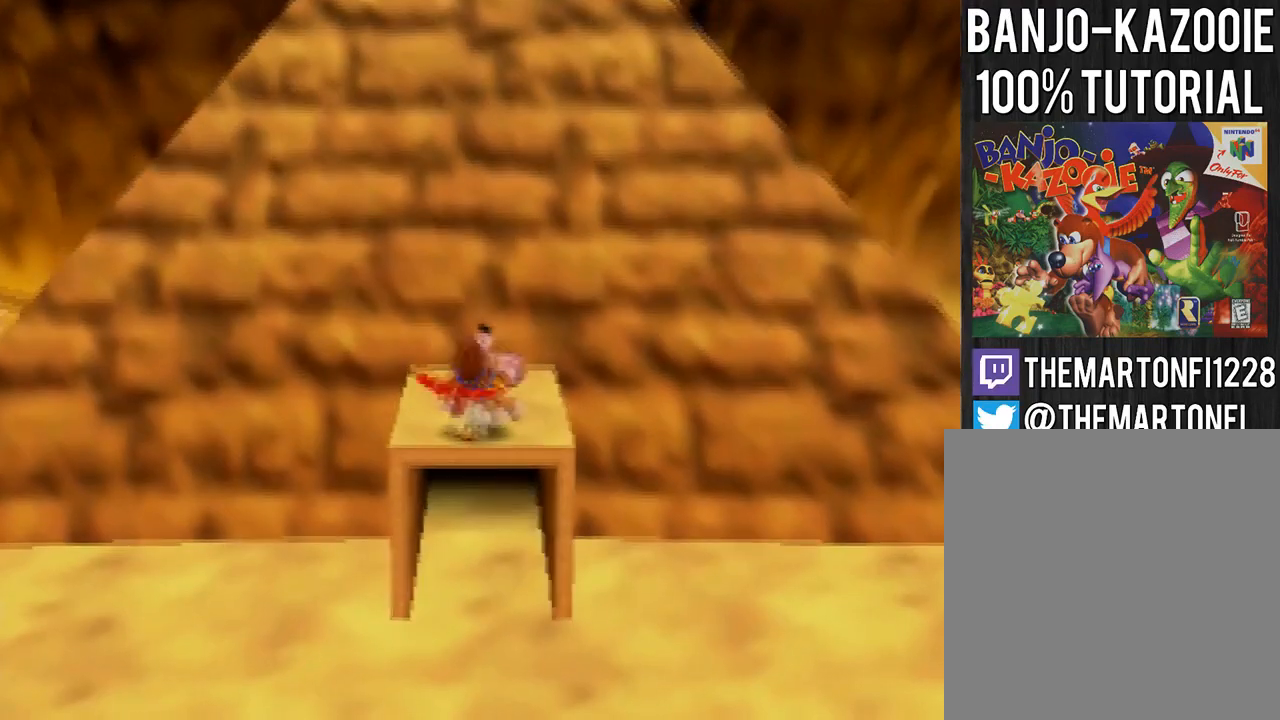
{"buttons": ["A"], "left_stick": "left", "button_events": []}
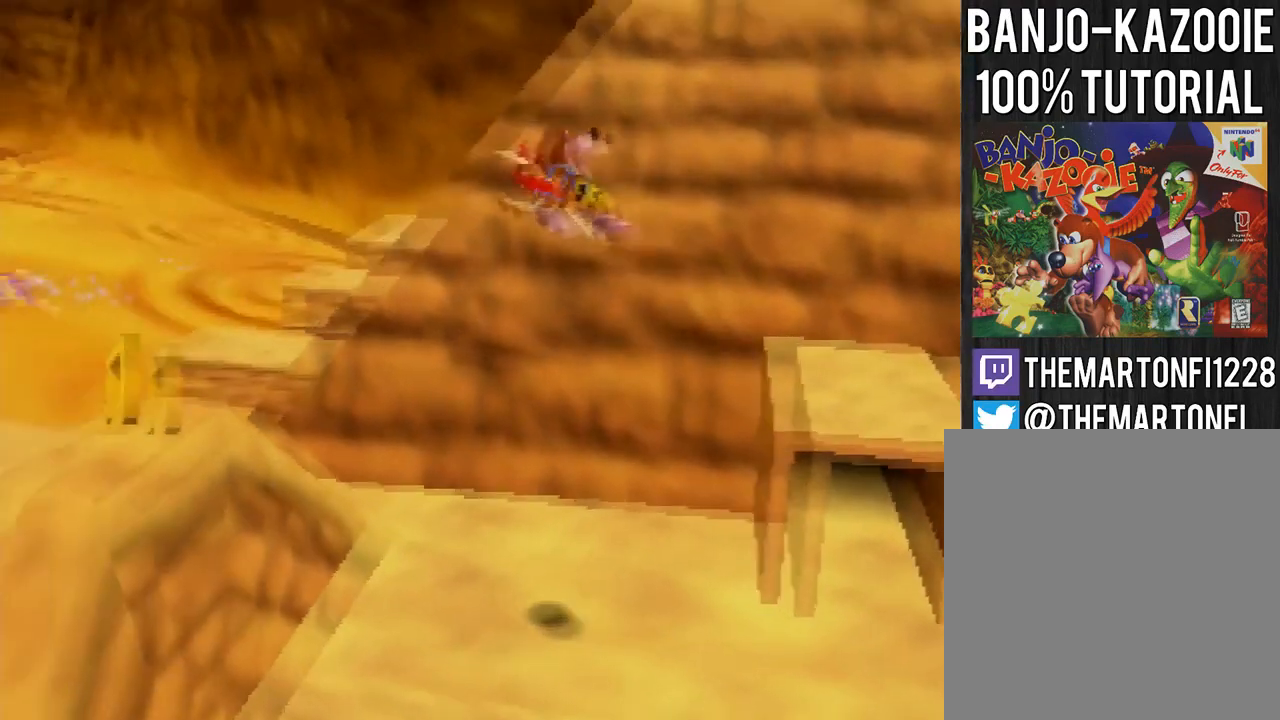
{"buttons": [], "left_stick": "down", "button_events": [[434, "A", "up"]]}